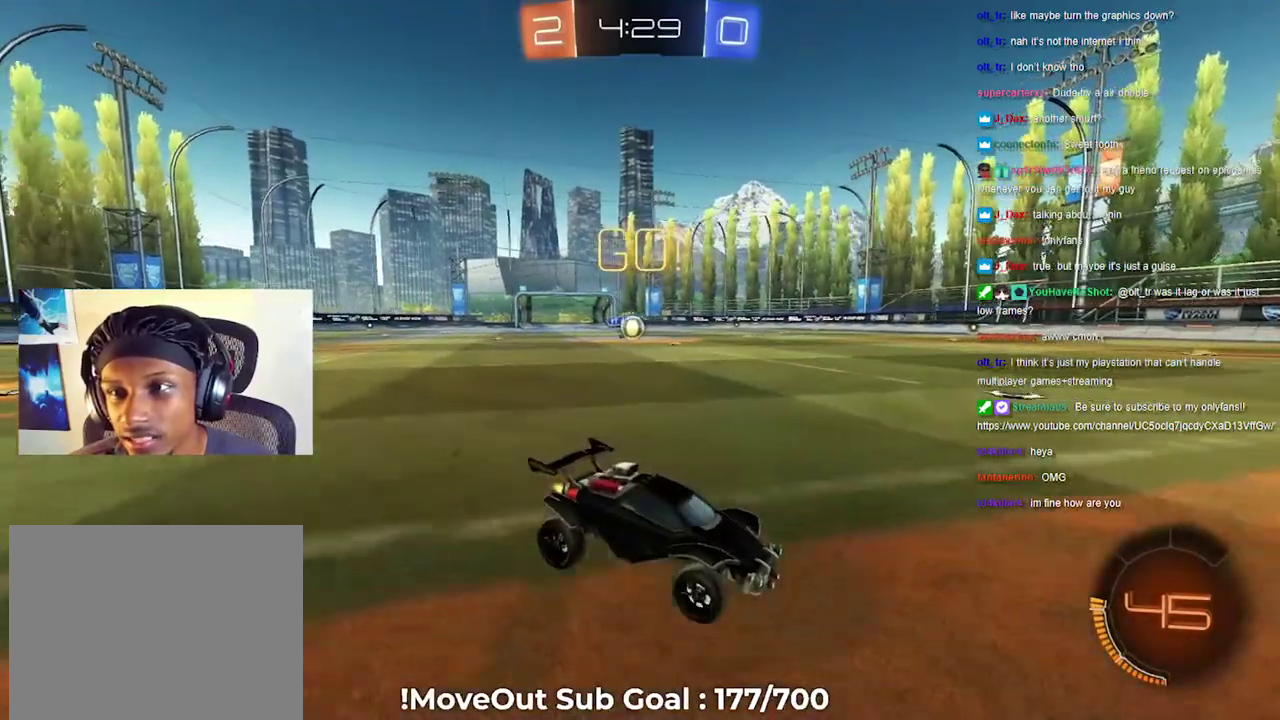
Gameplay with a controller (Xbox layout); each line is a JSON object with the inputs held at the frame after it. "events" lists button and stick changes between this image and that frame as [ms after this image, input, new state], when the widget could be followed in between.
{"buttons": ["R2"], "left_stick": "down-left", "right_stick": "center", "events": [[350, "left_stick", "down-left"]]}
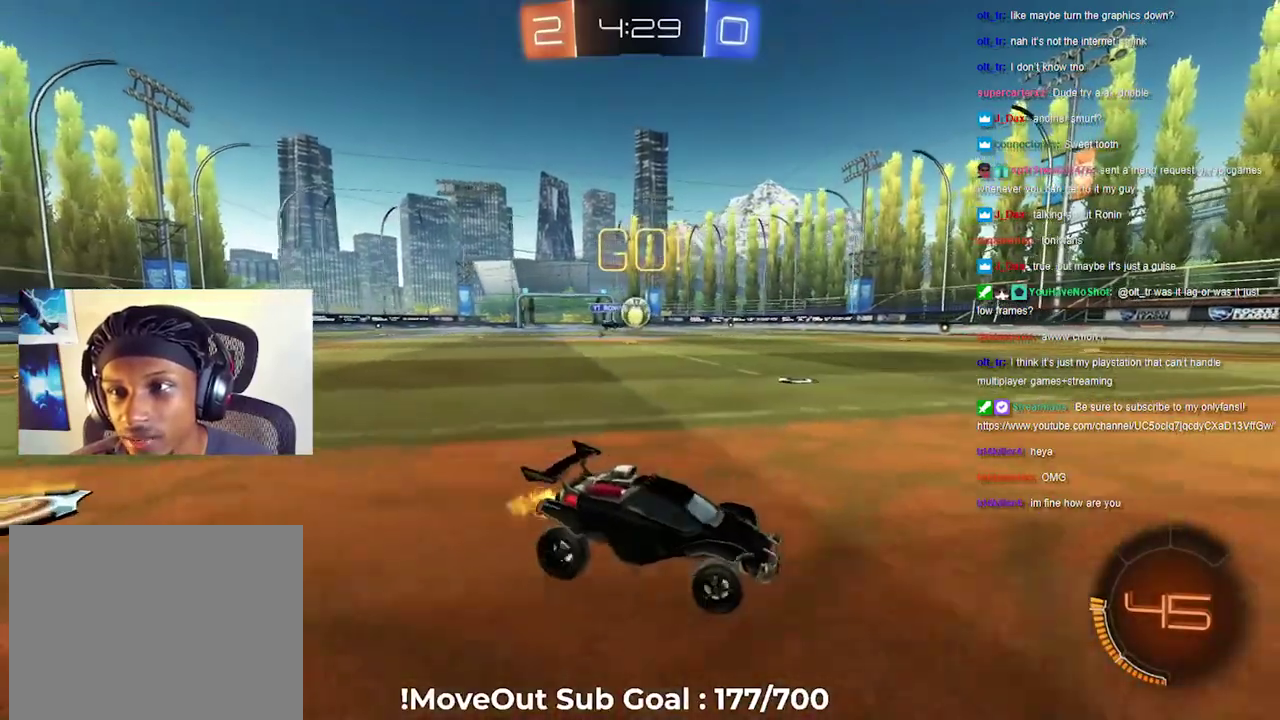
{"buttons": [], "left_stick": "down-left", "right_stick": "center", "events": [[50, "R2", "up"], [217, "R2", "down"], [267, "R2", "up"]]}
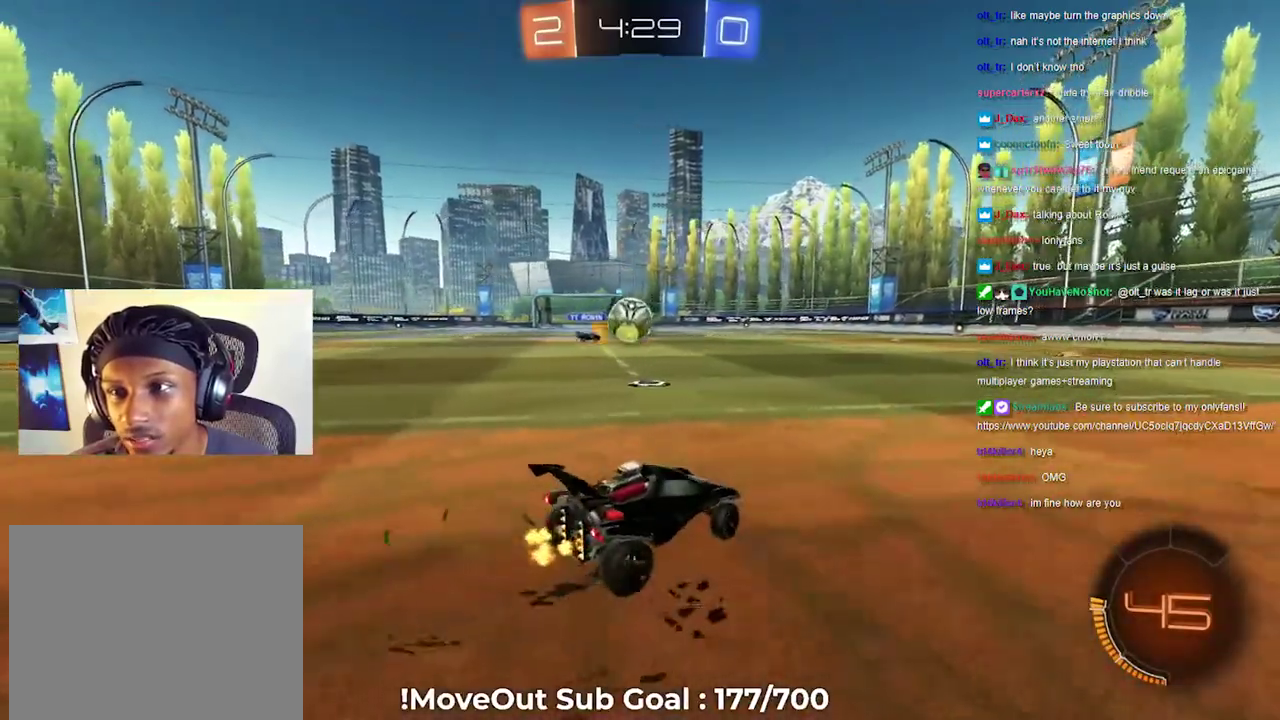
{"buttons": ["L1", "R2"], "left_stick": "up-left", "right_stick": "center", "events": [[83, "R2", "down"], [367, "left_stick", "down-right"], [400, "A", "down"], [450, "L1", "down"], [467, "A", "up"], [483, "left_stick", "up-left"]]}
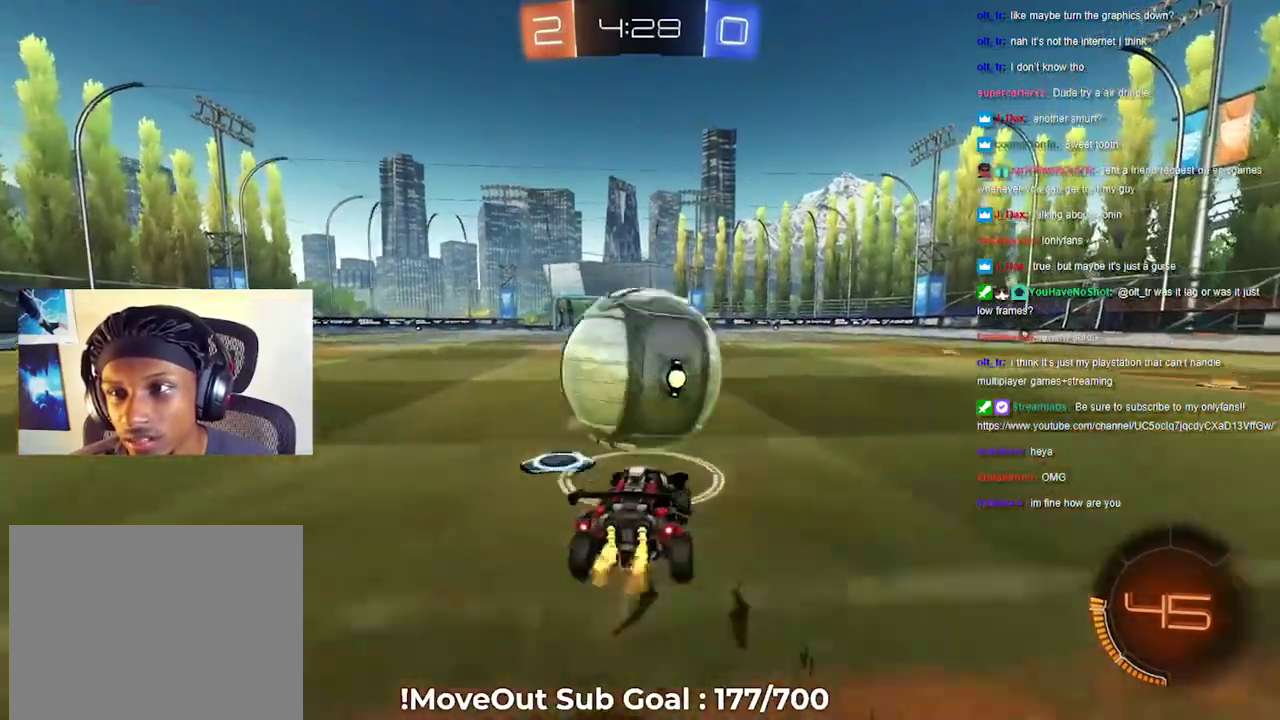
{"buttons": ["L1", "R2"], "left_stick": "down-left", "right_stick": "center", "events": [[33, "A", "down"], [117, "left_stick", "up"], [133, "A", "up"], [250, "left_stick", "down-right"], [467, "left_stick", "down-left"]]}
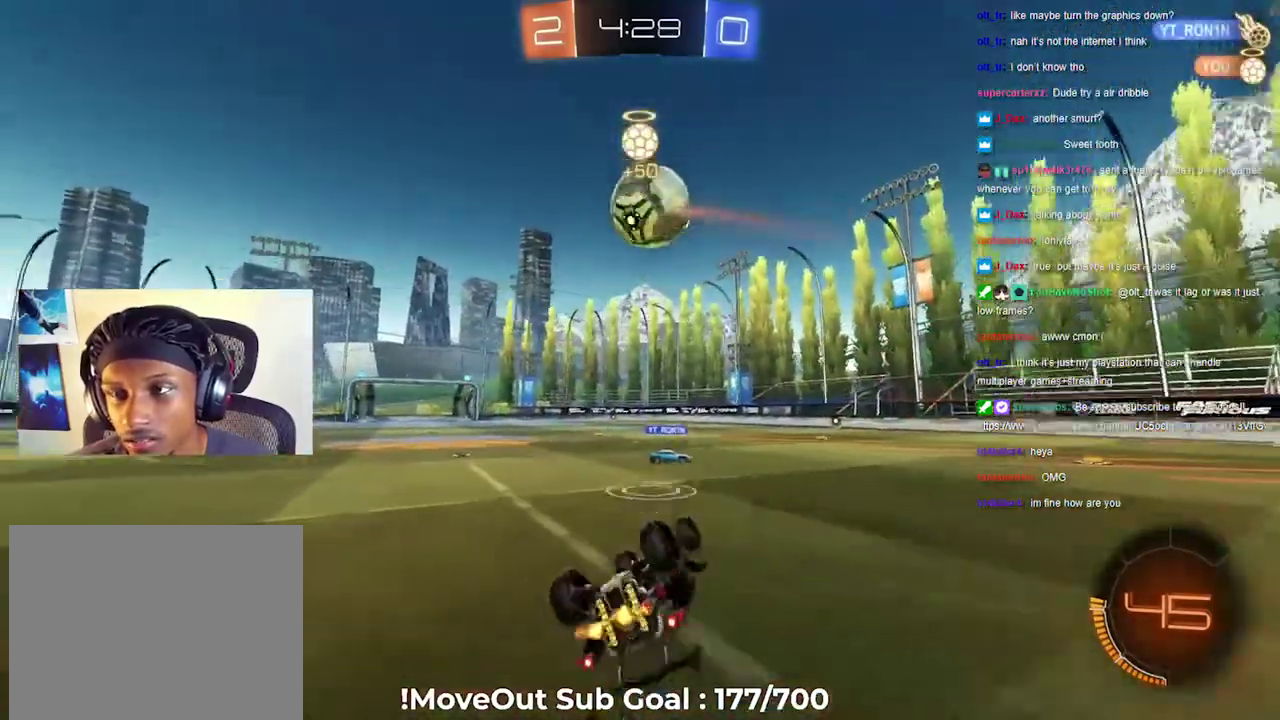
{"buttons": ["Y", "R2"], "left_stick": "center", "right_stick": "center", "events": [[250, "L1", "up"], [400, "left_stick", "left"], [433, "Y", "down"], [450, "left_stick", "center"]]}
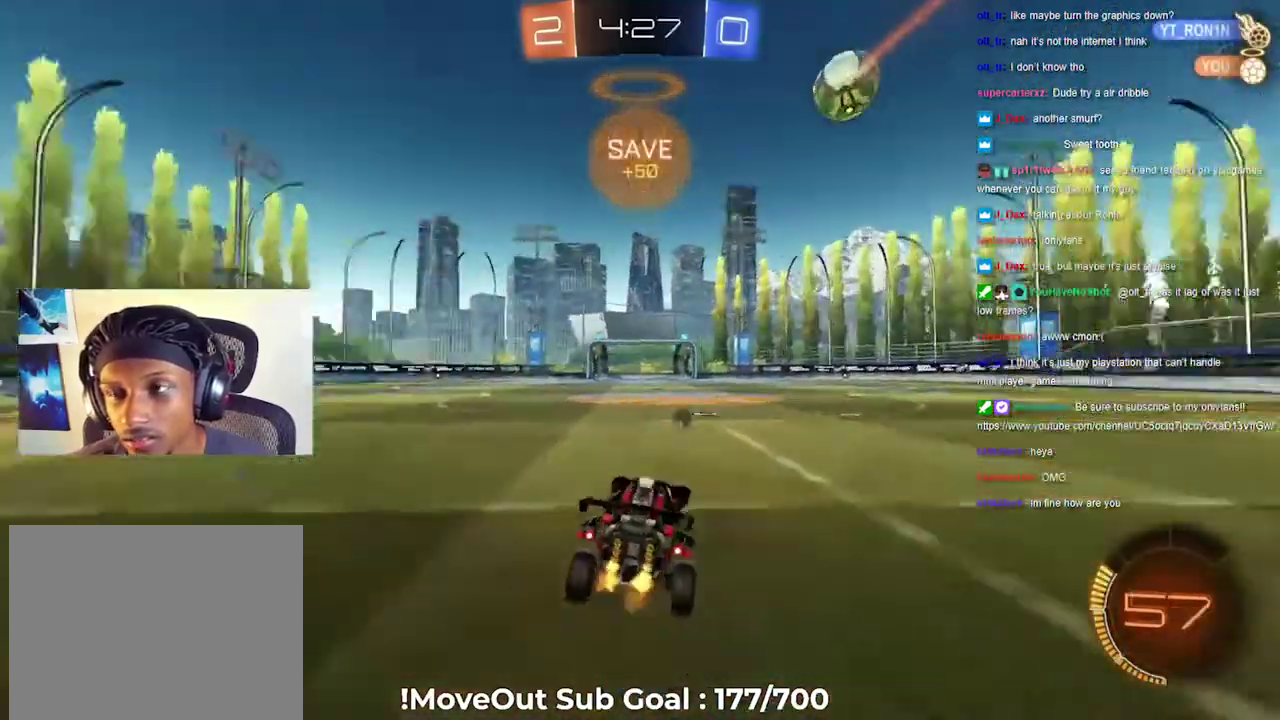
{"buttons": ["R2"], "left_stick": "down-right", "right_stick": "center", "events": [[17, "Y", "up"], [200, "left_stick", "right"], [317, "left_stick", "center"], [333, "Y", "down"], [450, "Y", "up"], [467, "left_stick", "down-right"]]}
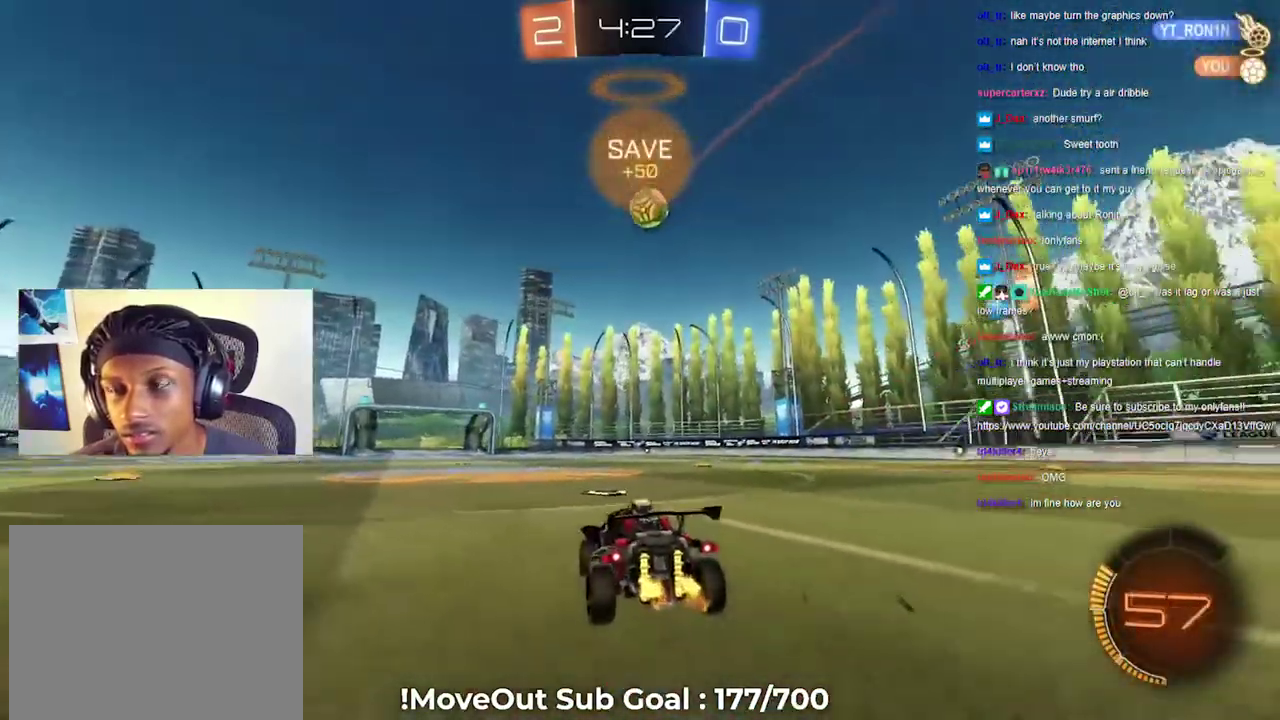
{"buttons": ["R2"], "left_stick": "center", "right_stick": "center", "events": [[67, "left_stick", "center"], [133, "A", "down"], [200, "A", "up"], [233, "left_stick", "up"], [317, "left_stick", "center"]]}
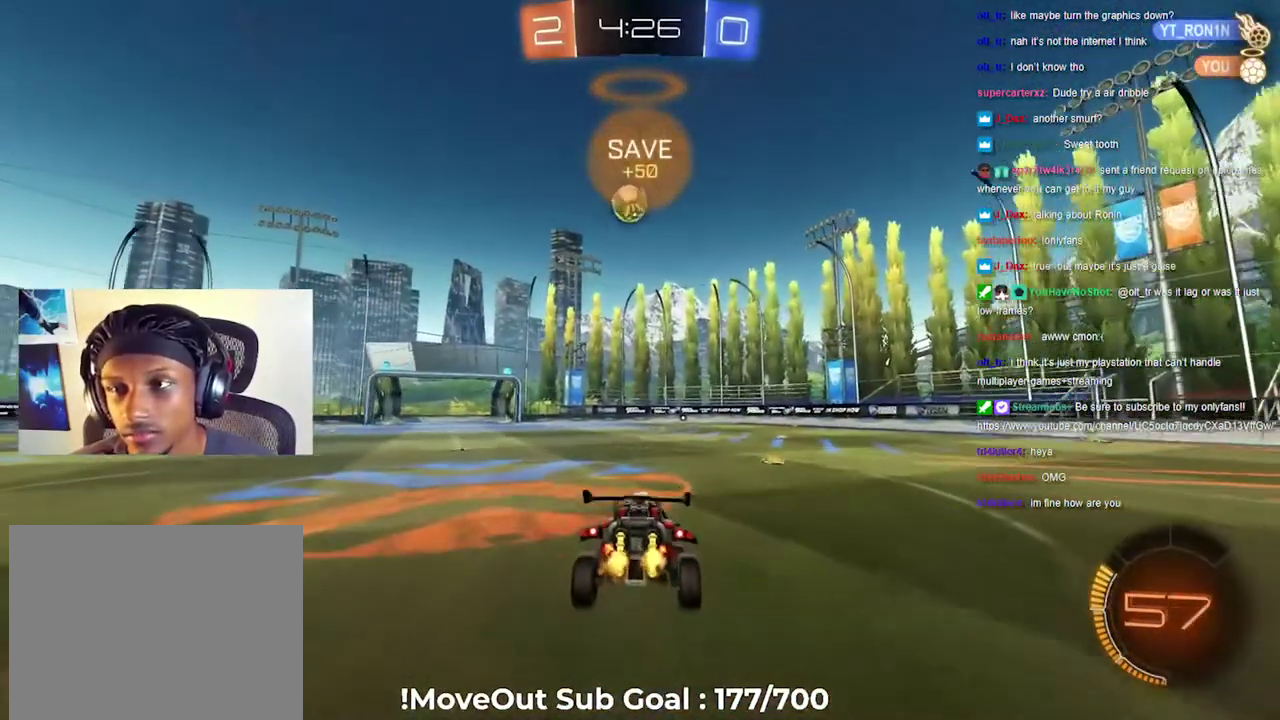
{"buttons": ["R2"], "left_stick": "center", "right_stick": "center", "events": [[250, "left_stick", "down"], [450, "left_stick", "center"]]}
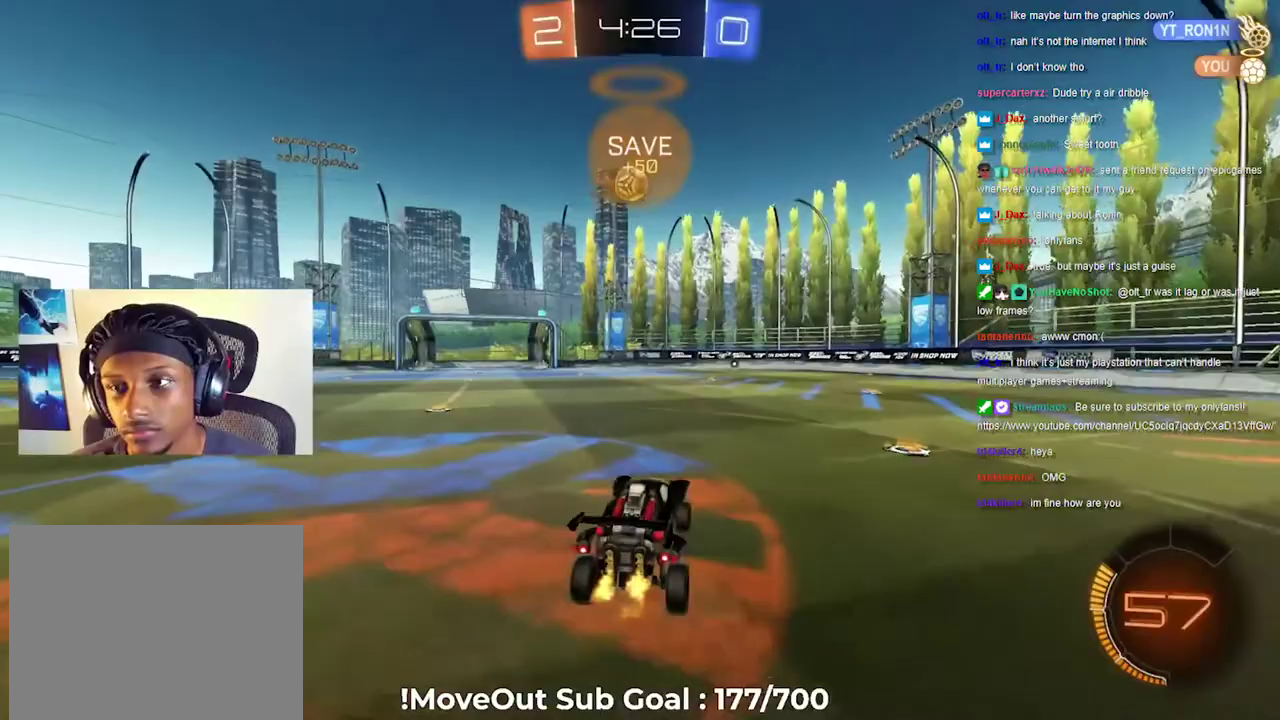
{"buttons": ["R2"], "left_stick": "center", "right_stick": "center", "events": [[117, "left_stick", "up"], [183, "A", "down"], [250, "A", "up"], [317, "left_stick", "center"], [333, "A", "down"], [417, "A", "up"]]}
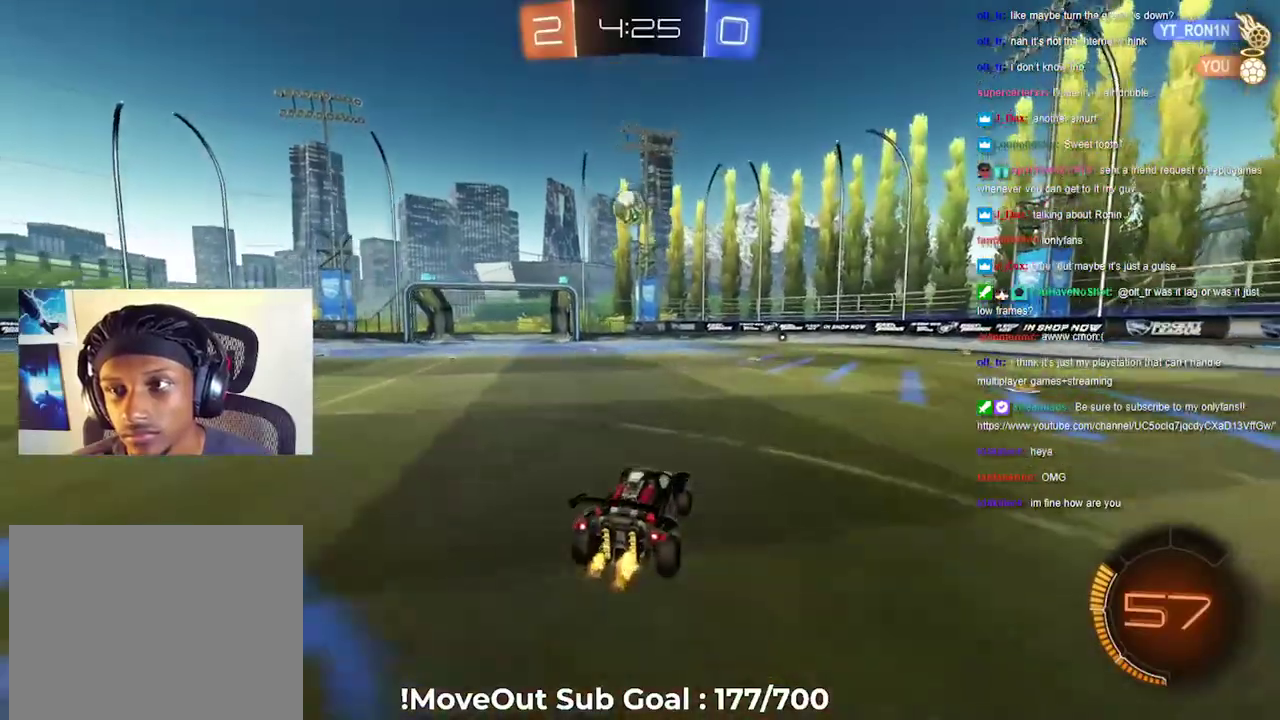
{"buttons": [], "left_stick": "down", "right_stick": "center", "events": [[300, "R2", "up"], [400, "left_stick", "down"]]}
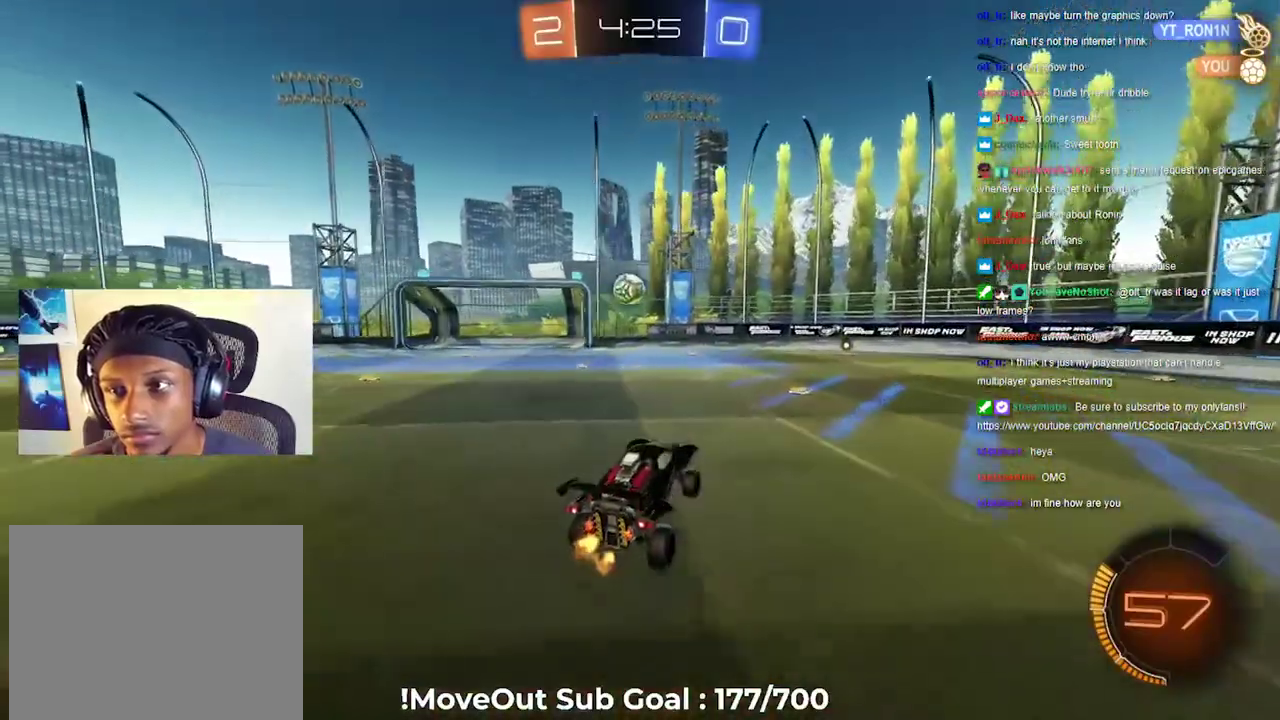
{"buttons": ["R2"], "left_stick": "up", "right_stick": "center", "events": [[33, "left_stick", "center"], [317, "R2", "down"], [383, "left_stick", "up"], [400, "A", "down"], [483, "A", "up"]]}
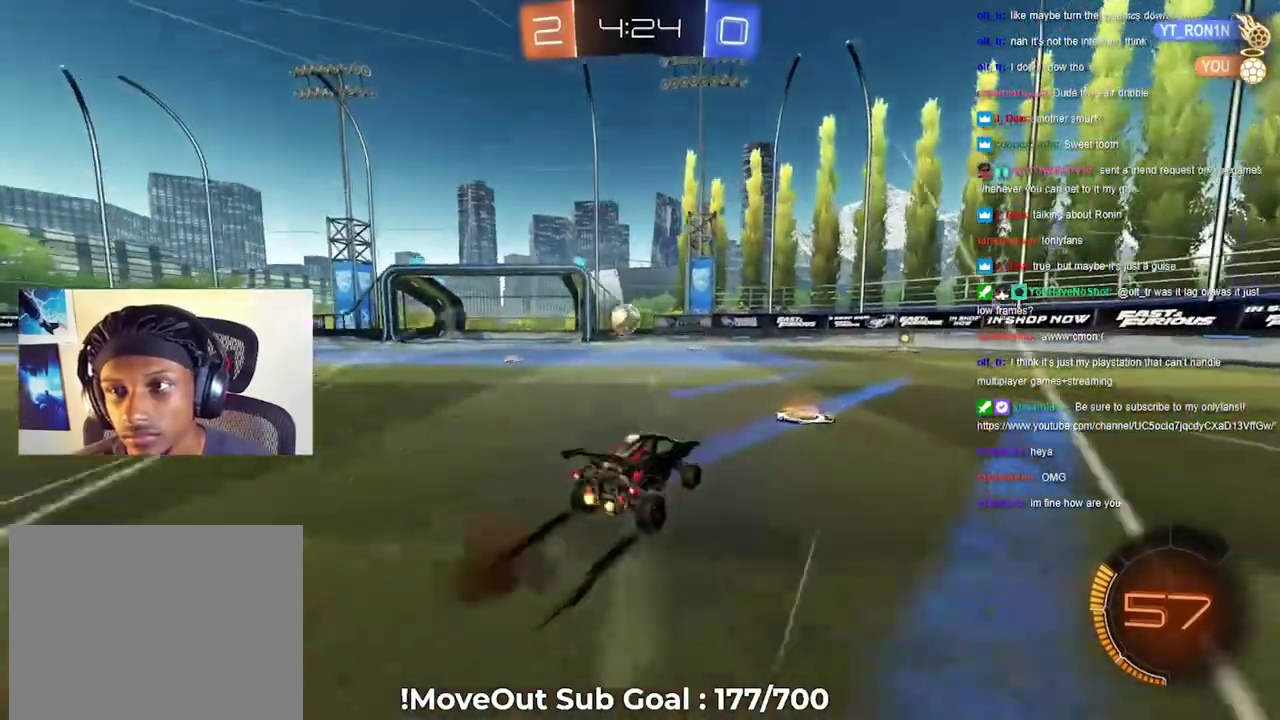
{"buttons": ["R1", "R2"], "left_stick": "left", "right_stick": "center", "events": [[83, "left_stick", "down-right"], [100, "R2", "up"], [400, "R2", "down"], [400, "left_stick", "left"], [483, "R1", "down"]]}
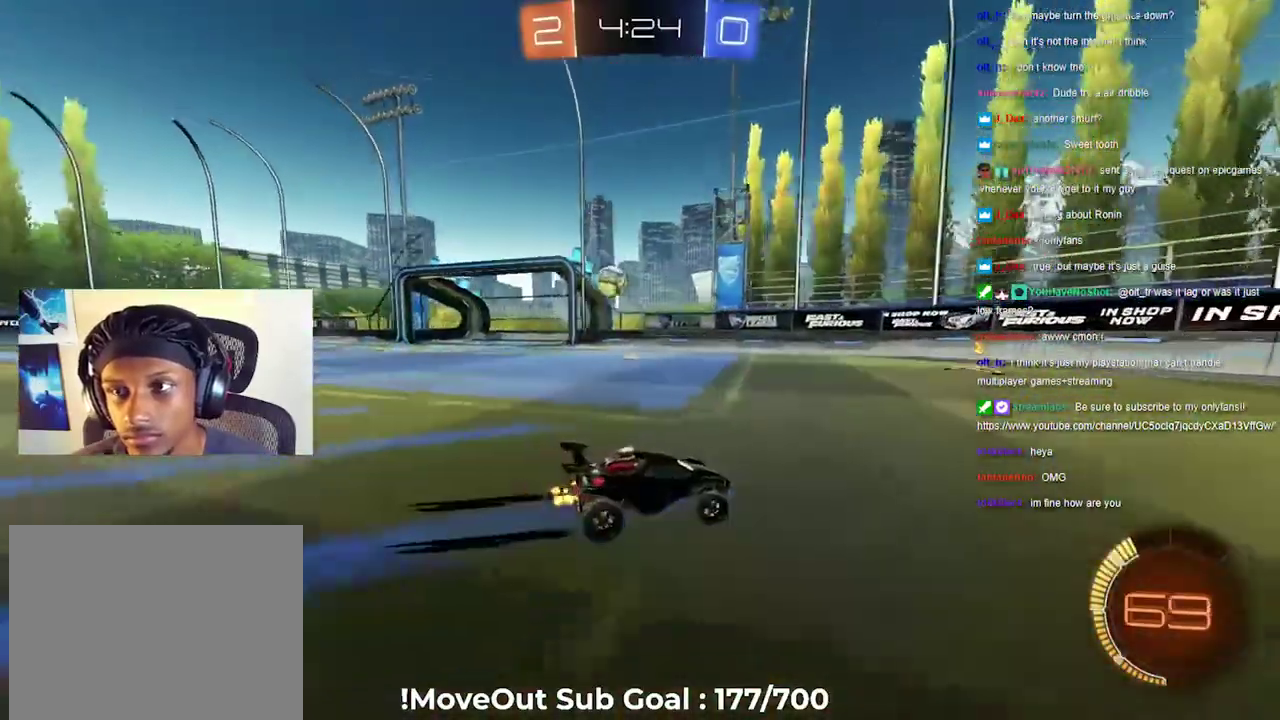
{"buttons": ["R2"], "left_stick": "left", "right_stick": "center", "events": [[150, "R1", "up"]]}
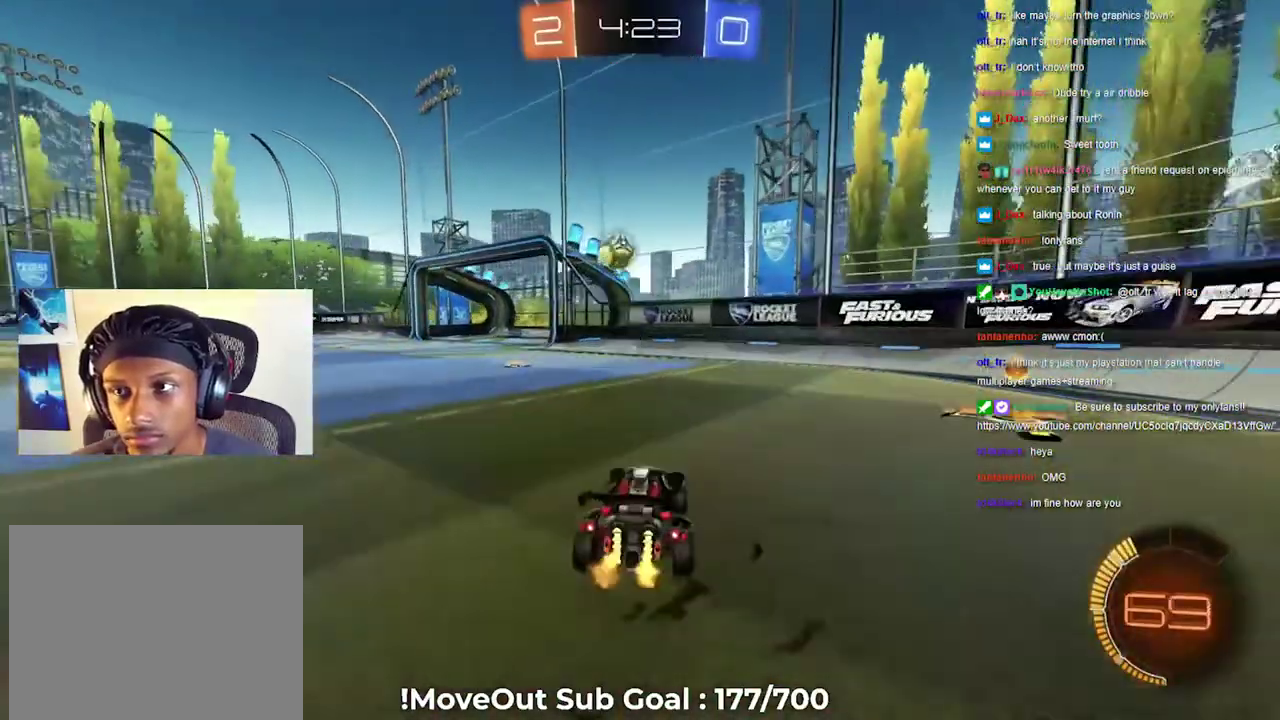
{"buttons": ["R2"], "left_stick": "center", "right_stick": "center", "events": [[17, "R2", "up"], [233, "left_stick", "center"], [350, "left_stick", "right"], [383, "R2", "down"], [450, "left_stick", "center"]]}
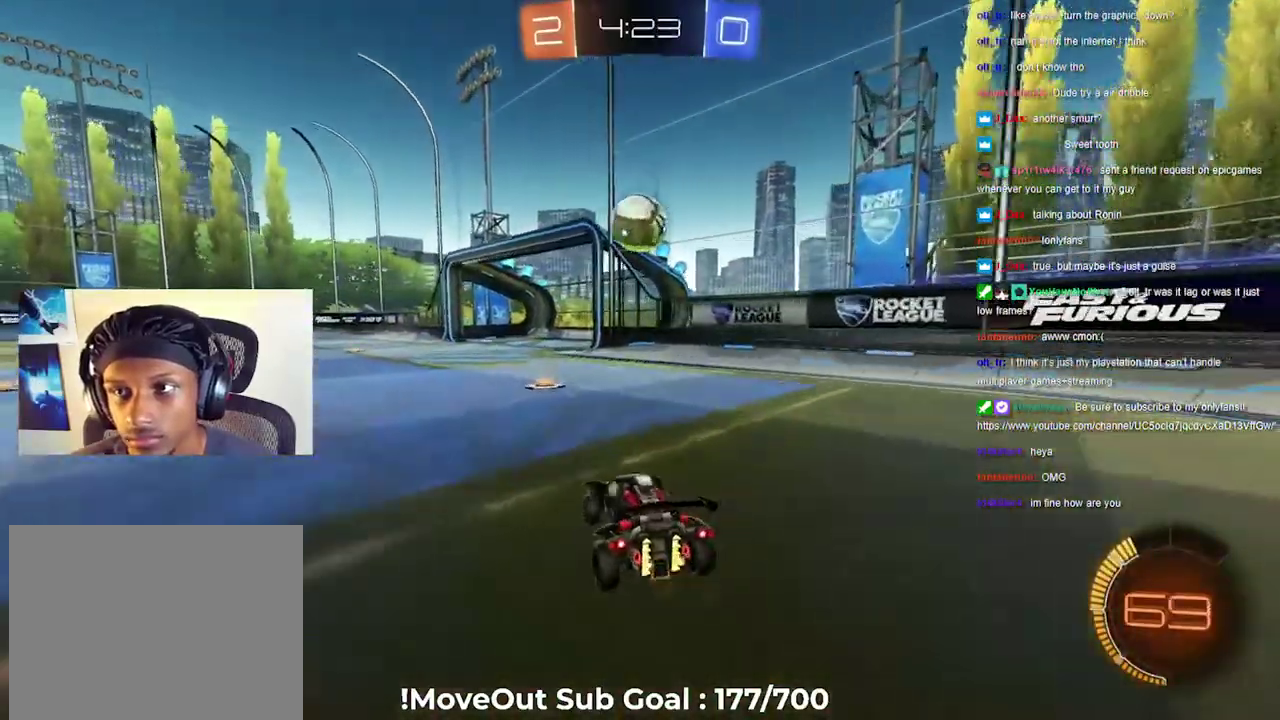
{"buttons": ["R2"], "left_stick": "up", "right_stick": "center", "events": [[350, "A", "down"], [467, "A", "up"], [483, "left_stick", "up"]]}
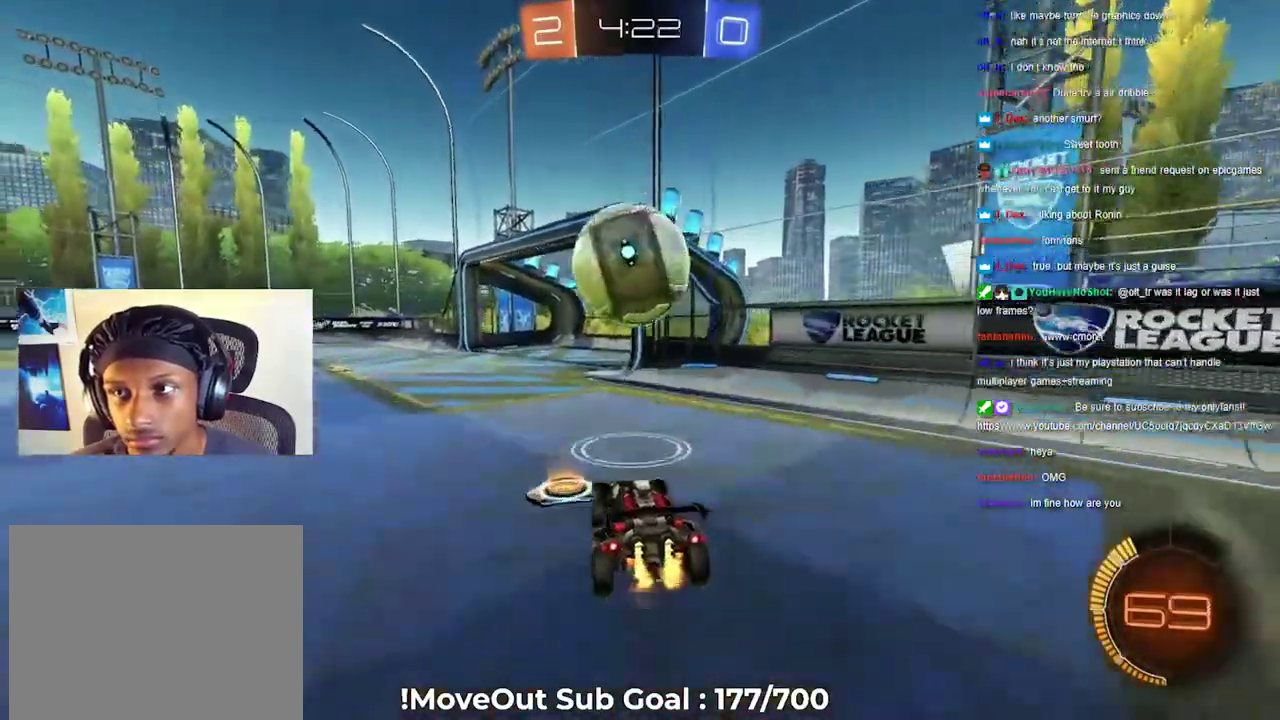
{"buttons": [], "left_stick": "up", "right_stick": "center", "events": [[183, "A", "down"], [233, "A", "up"], [383, "R2", "up"]]}
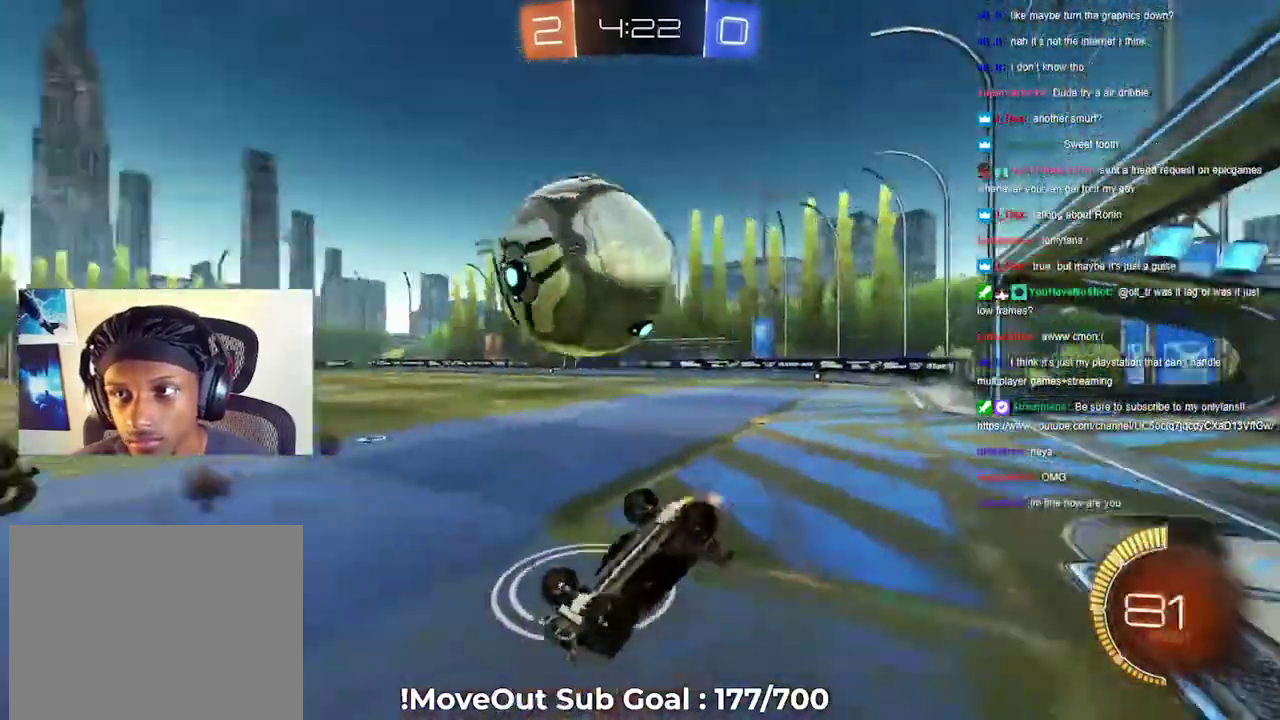
{"buttons": ["R2"], "left_stick": "left", "right_stick": "center", "events": [[50, "left_stick", "center"], [283, "R2", "down"], [483, "left_stick", "left"]]}
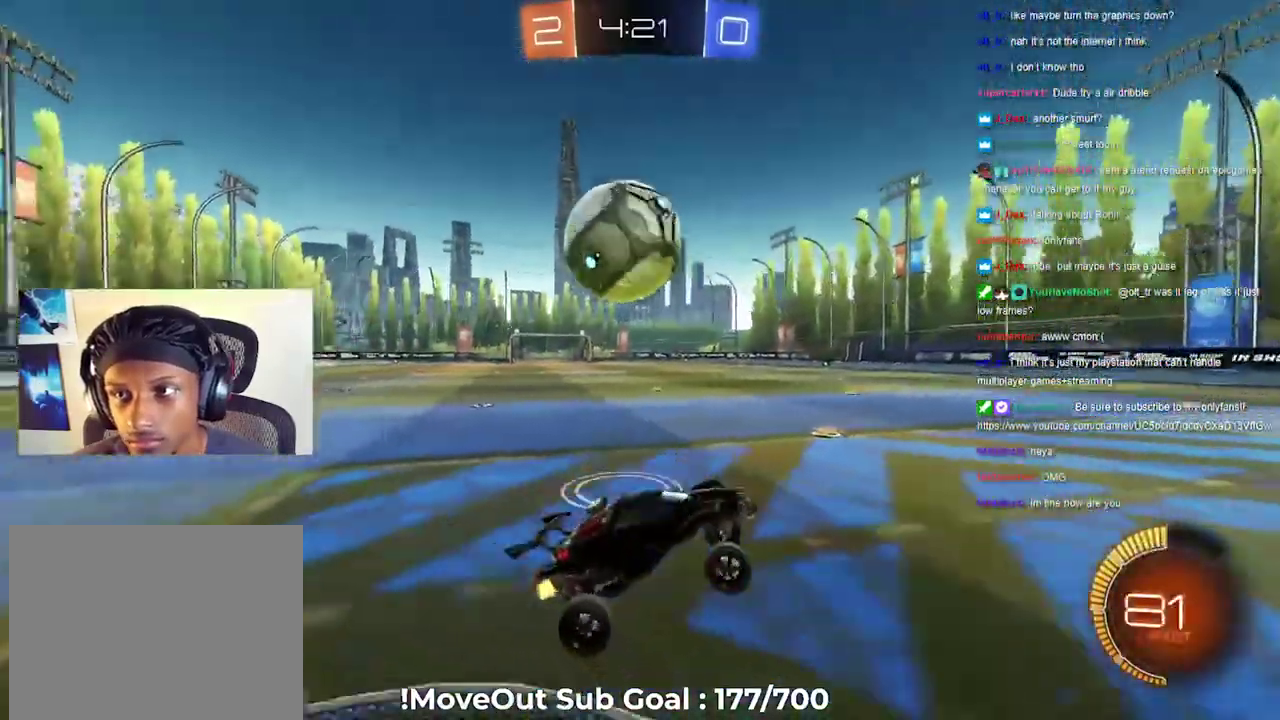
{"buttons": ["R2"], "left_stick": "left", "right_stick": "center", "events": [[133, "R2", "up"], [483, "R2", "down"]]}
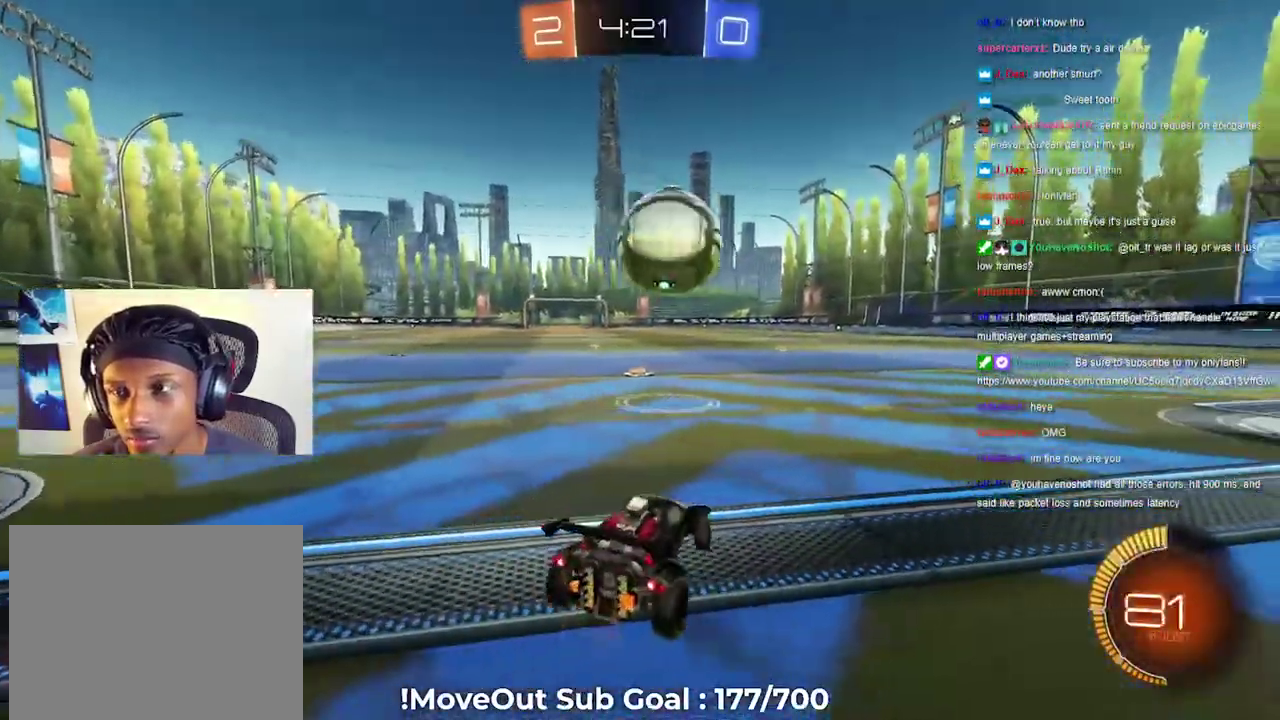
{"buttons": ["R2"], "left_stick": "center", "right_stick": "center", "events": [[133, "left_stick", "right"], [467, "left_stick", "center"]]}
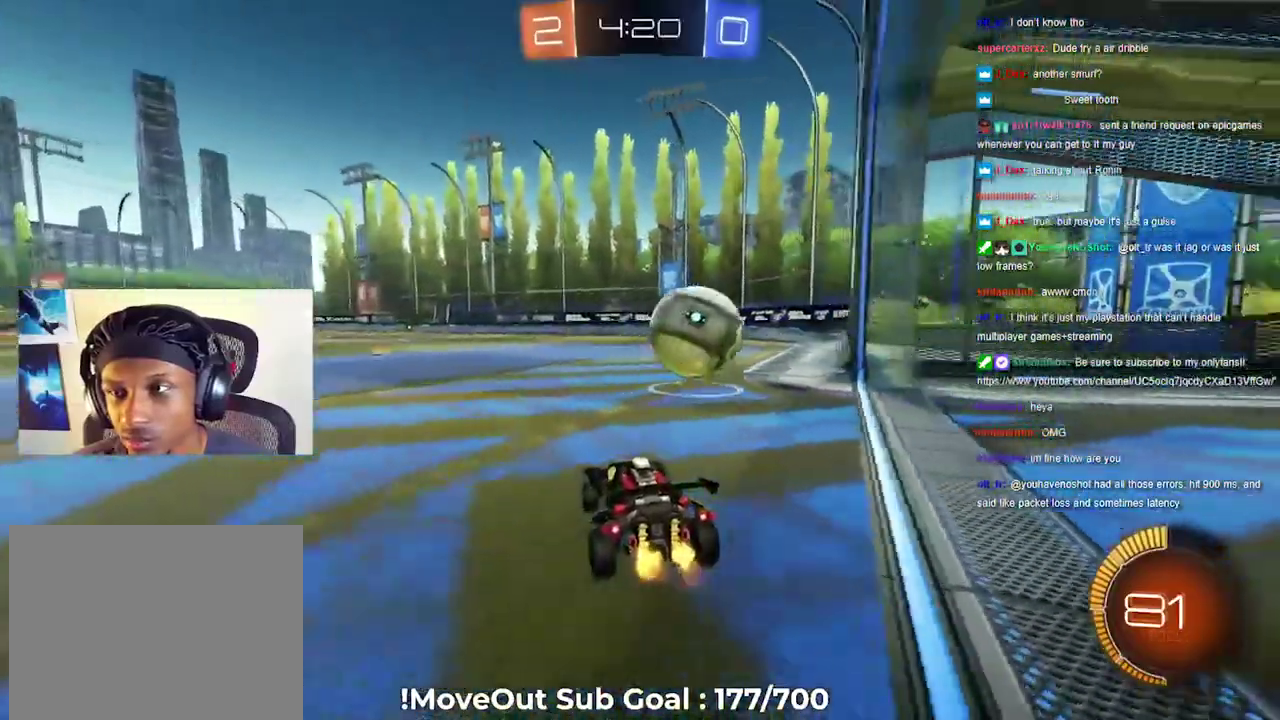
{"buttons": ["Y", "R2"], "left_stick": "center", "right_stick": "center", "events": [[117, "left_stick", "right"], [183, "left_stick", "center"], [433, "Y", "down"]]}
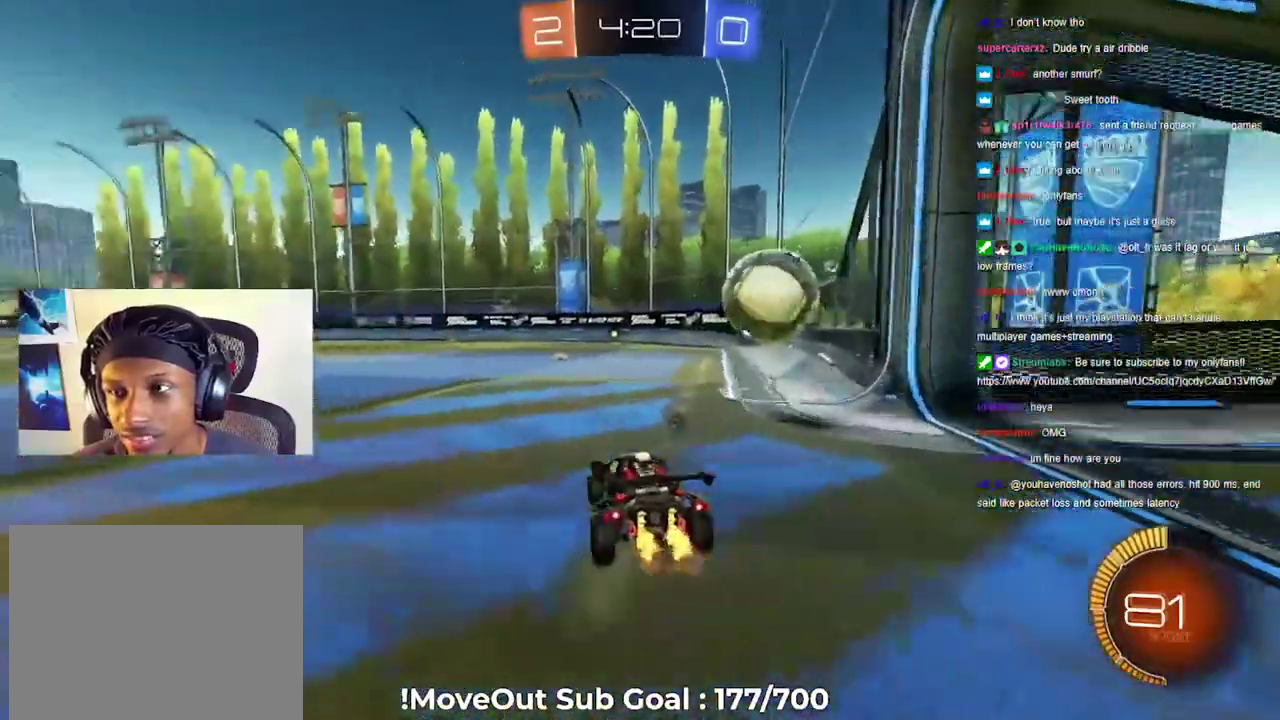
{"buttons": ["R2"], "left_stick": "center", "right_stick": "center", "events": [[17, "Y", "up"]]}
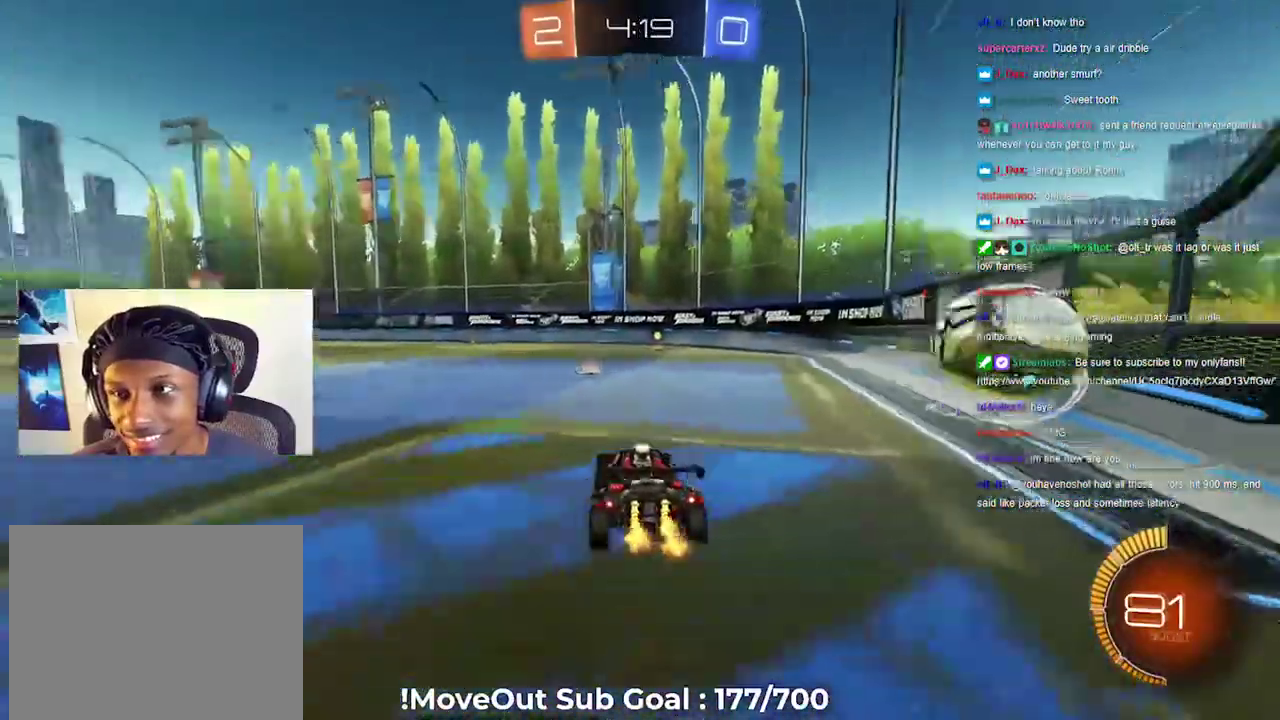
{"buttons": ["Y", "R2"], "left_stick": "center", "right_stick": "center", "events": [[17, "Y", "down"], [83, "Y", "up"], [483, "Y", "down"]]}
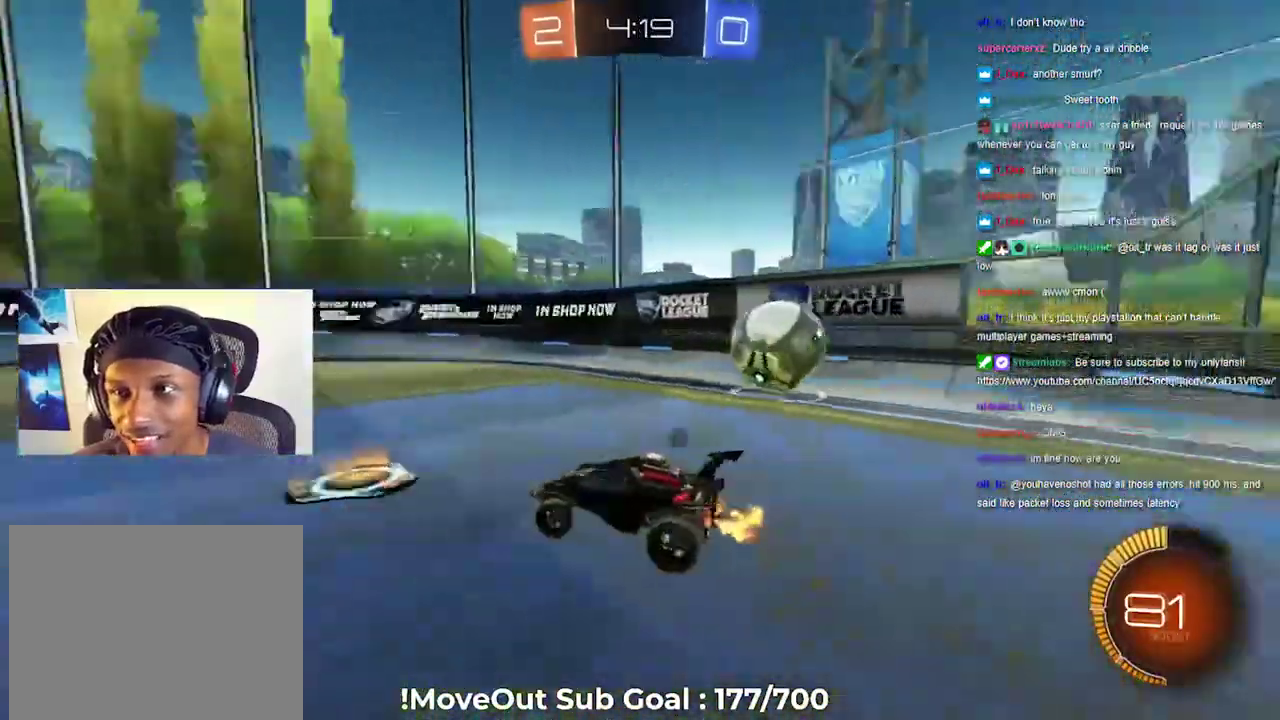
{"buttons": ["R2"], "left_stick": "right", "right_stick": "center", "events": [[67, "Y", "up"], [100, "left_stick", "down-left"], [167, "Y", "down"], [283, "Y", "up"], [383, "left_stick", "center"], [433, "left_stick", "right"]]}
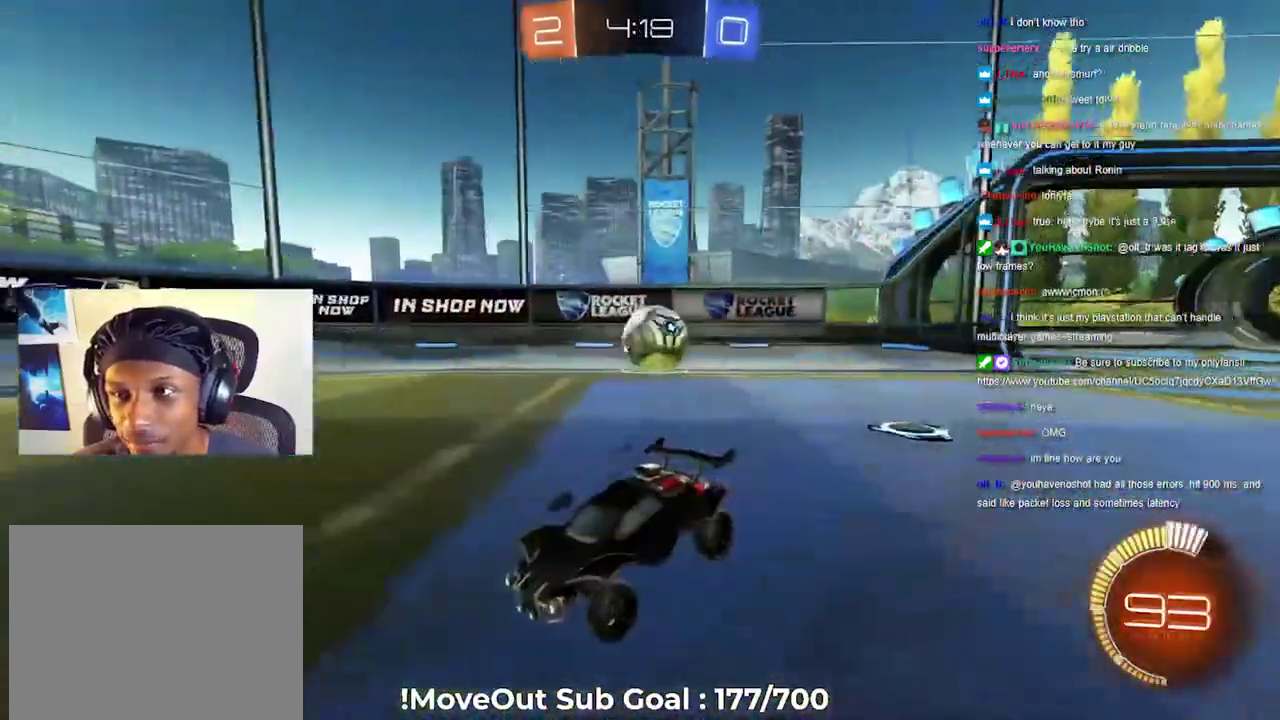
{"buttons": ["R2"], "left_stick": "left", "right_stick": "center"}
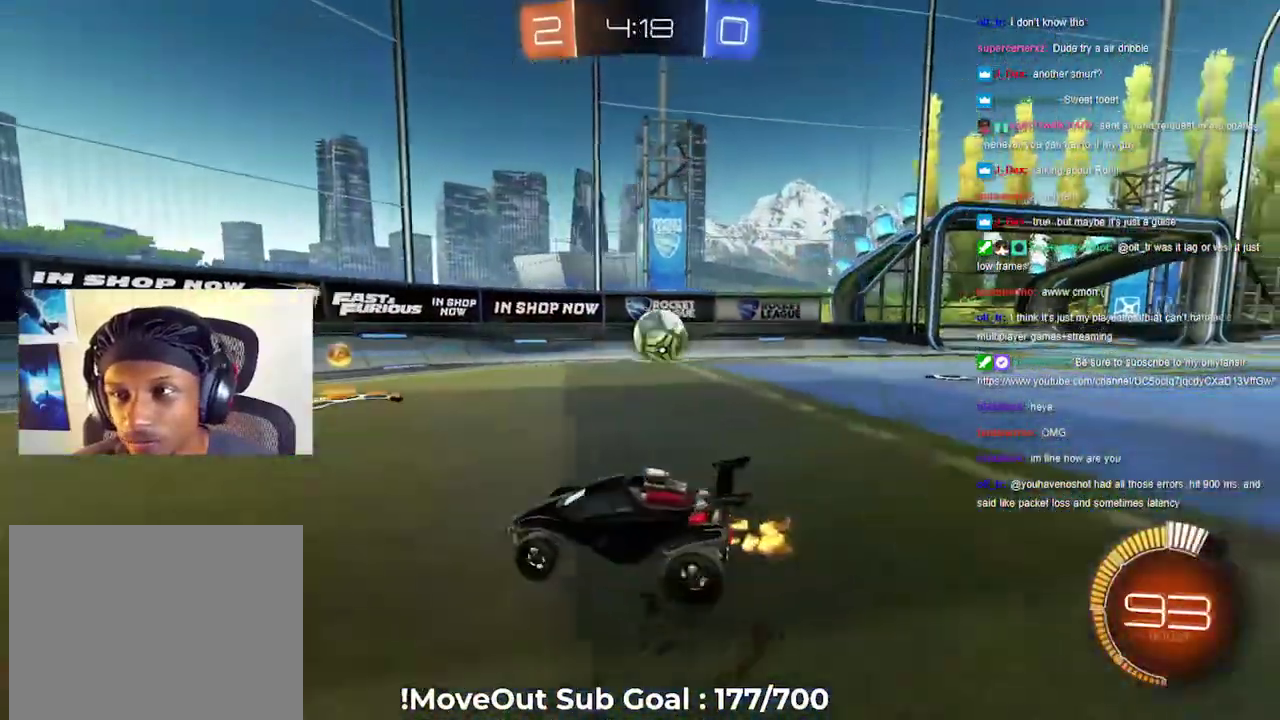
{"buttons": ["R2"], "left_stick": "center", "right_stick": "center"}